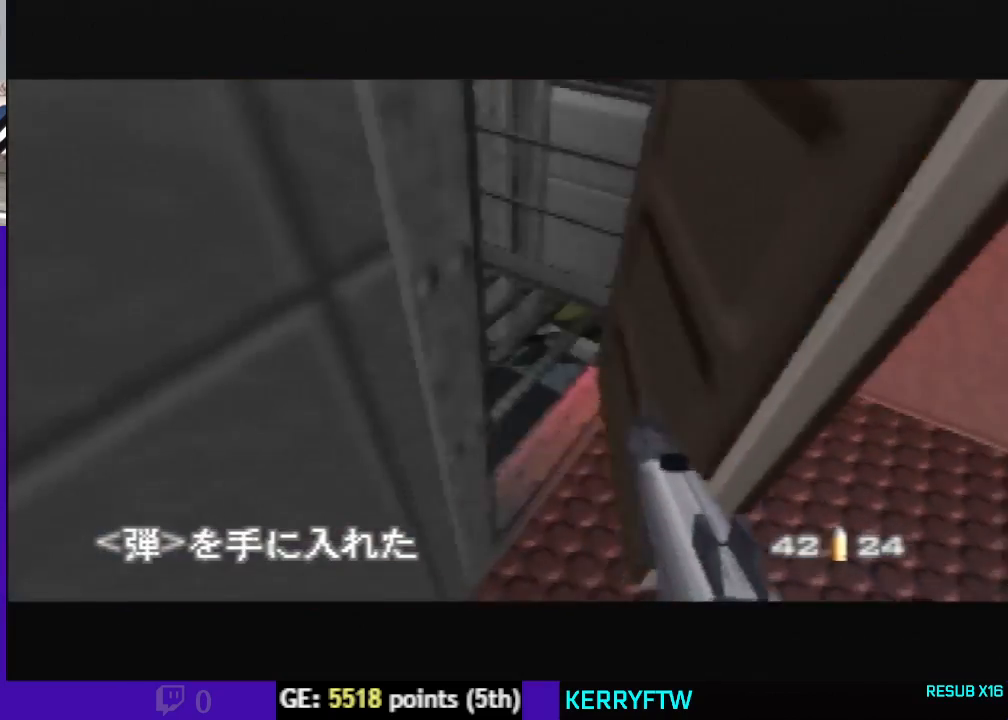
Gameplay with a controller (Nintendo layout); each line is a JSON object with the inputs held at the frame after it. "events" lists button and stick changes between this image and that frame as [ms after this image, input, new state], when the widget could be followed in between. Not read: L3 R3.
{"buttons": ["C_LEFT", "C_UP"], "left_stick": "down-left", "events": [[100, "left_stick", "up-left"], [167, "left_stick", "left"], [367, "left_stick", "down-left"]]}
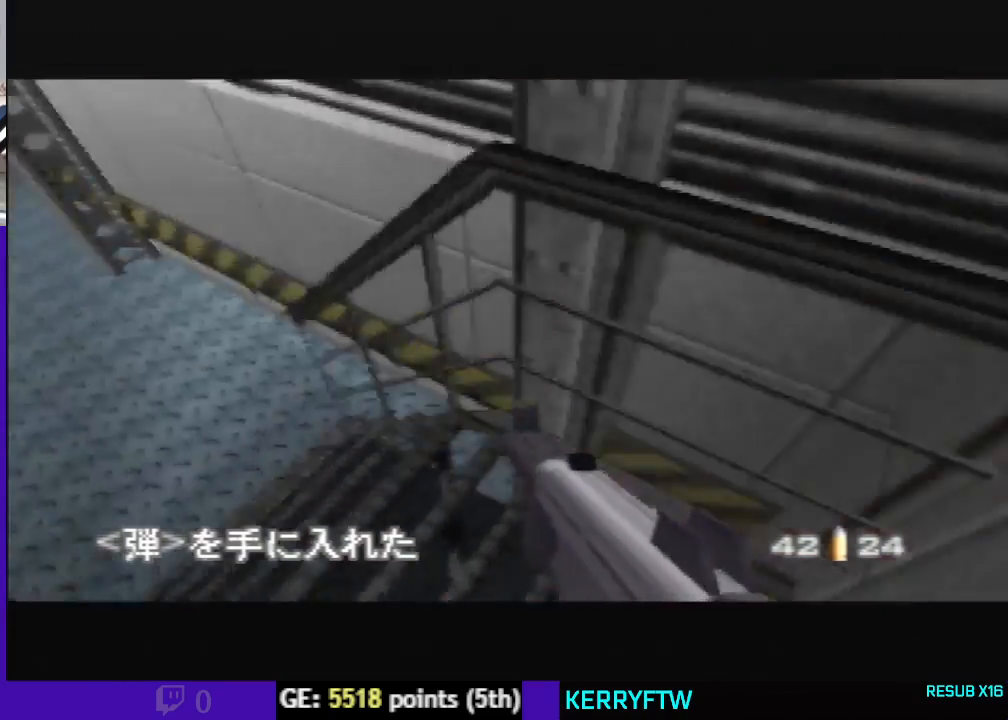
{"buttons": ["C_LEFT", "C_UP"], "left_stick": "down-left", "events": [[100, "left_stick", "center"], [433, "left_stick", "down-left"]]}
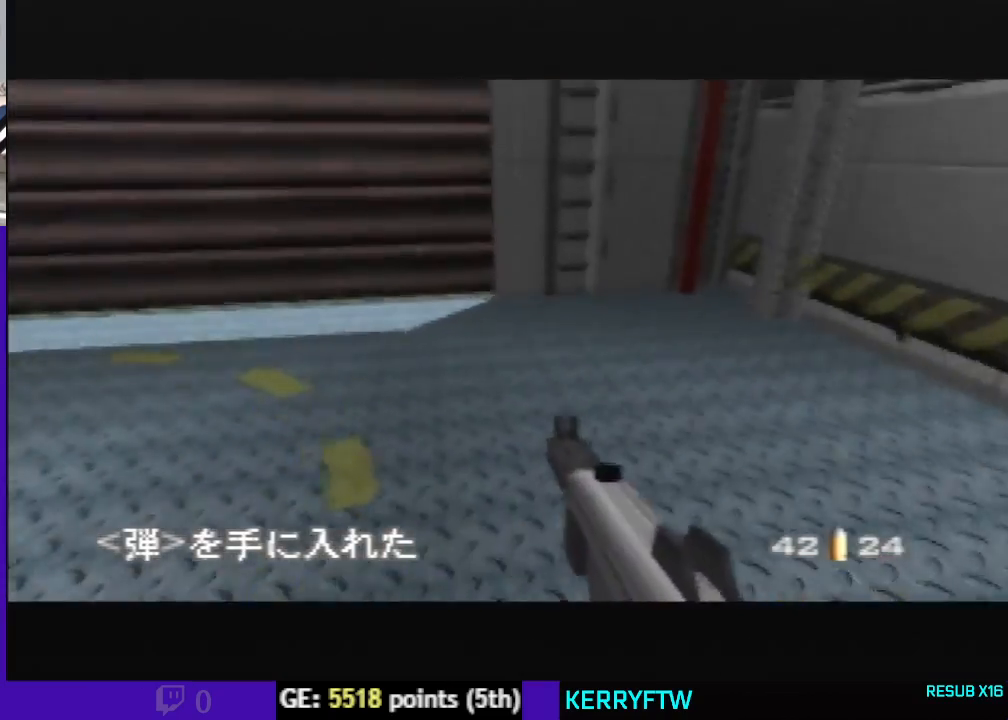
{"buttons": [], "left_stick": "center", "events": [[367, "left_stick", "center"], [400, "C_UP", "up"], [433, "C_LEFT", "up"]]}
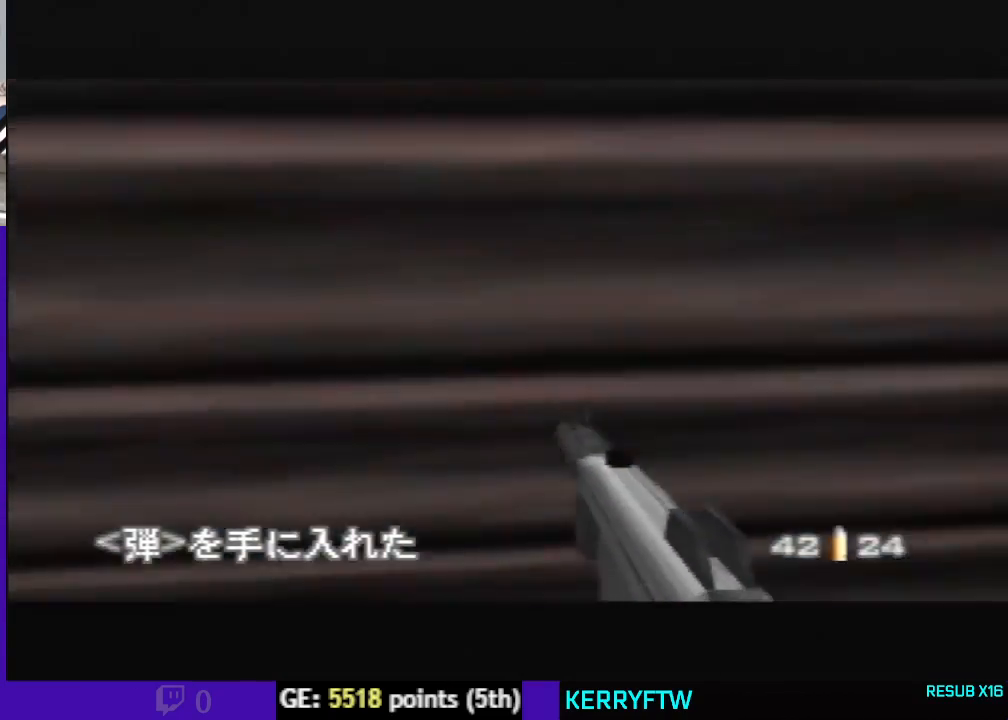
{"buttons": [], "left_stick": "center", "events": []}
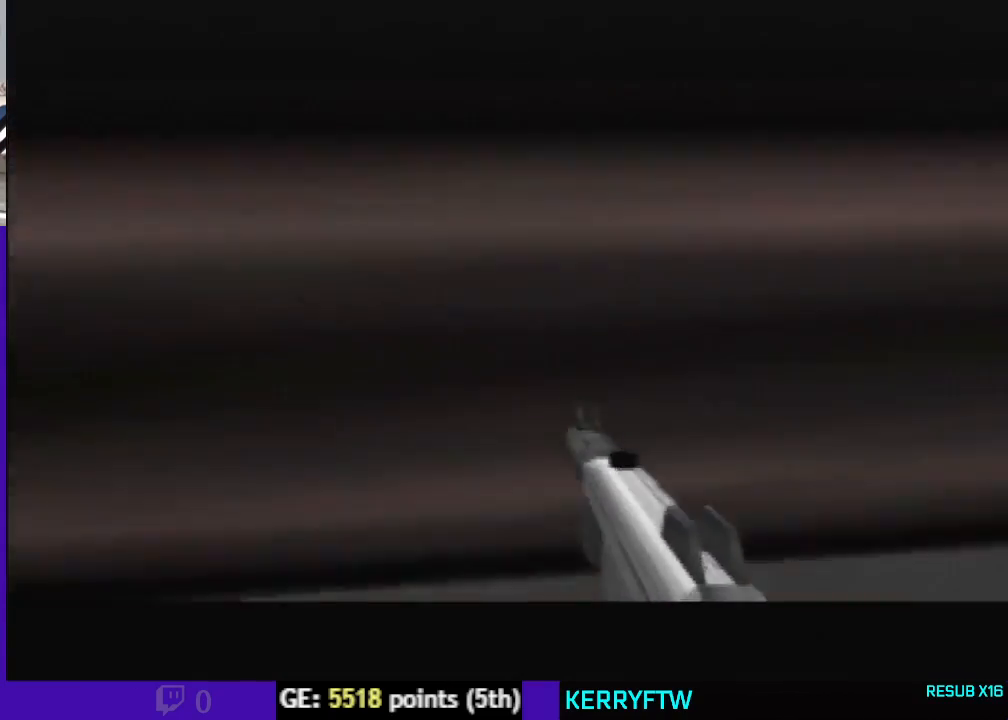
{"buttons": [], "left_stick": "center", "events": []}
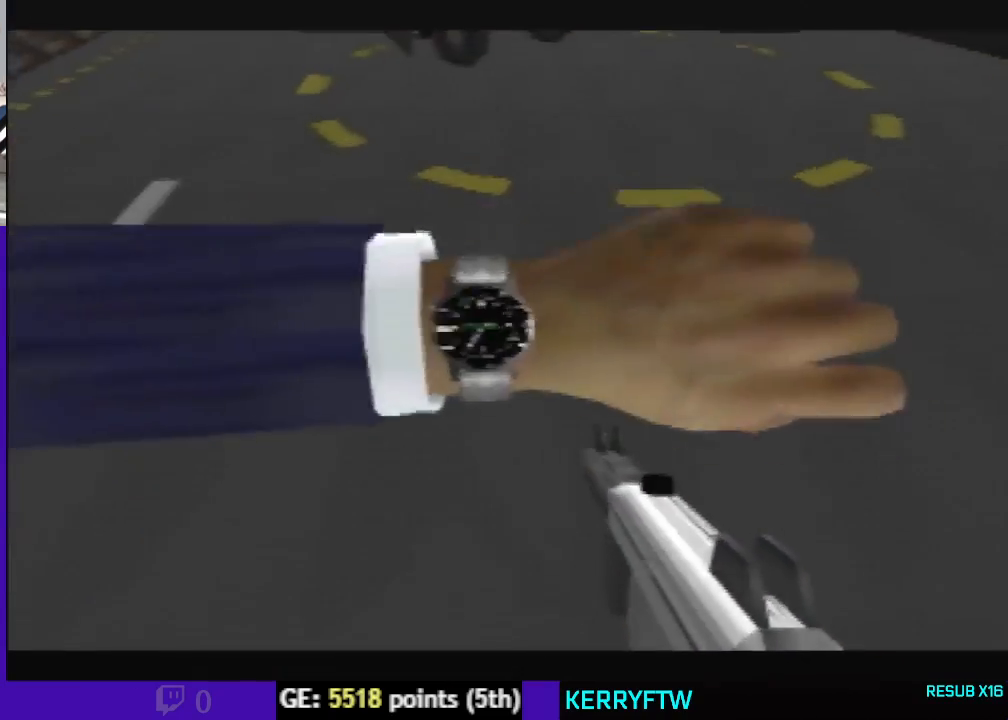
{"buttons": [], "left_stick": "center", "events": []}
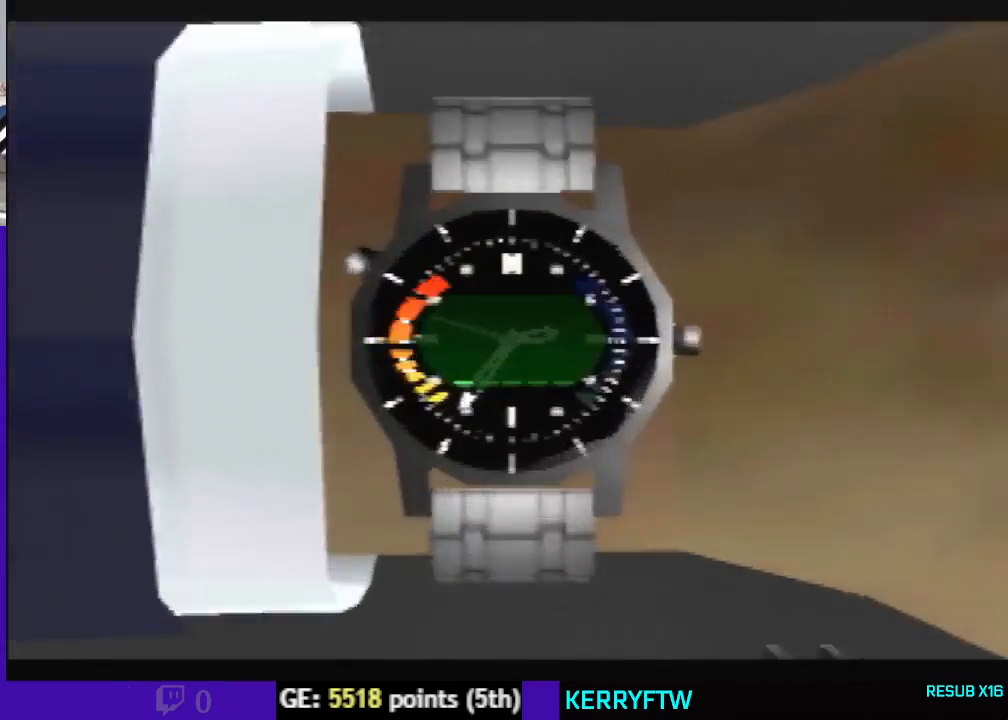
{"buttons": [], "left_stick": "down", "events": [[433, "left_stick", "down"]]}
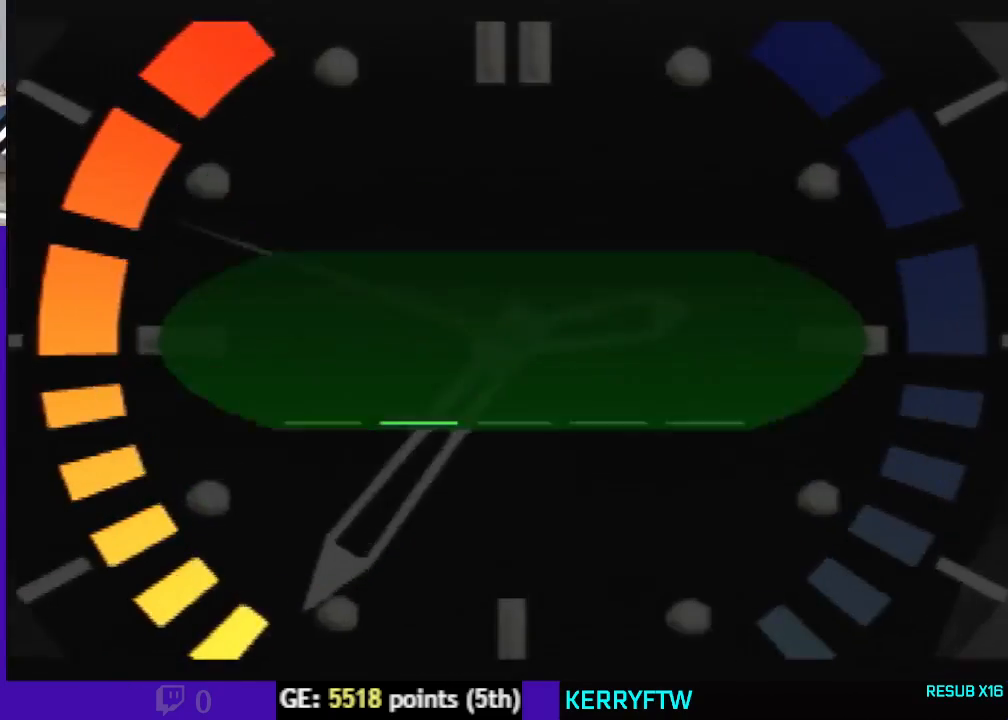
{"buttons": [], "left_stick": "center", "events": [[333, "A", "down"], [367, "left_stick", "center"], [433, "A", "up"]]}
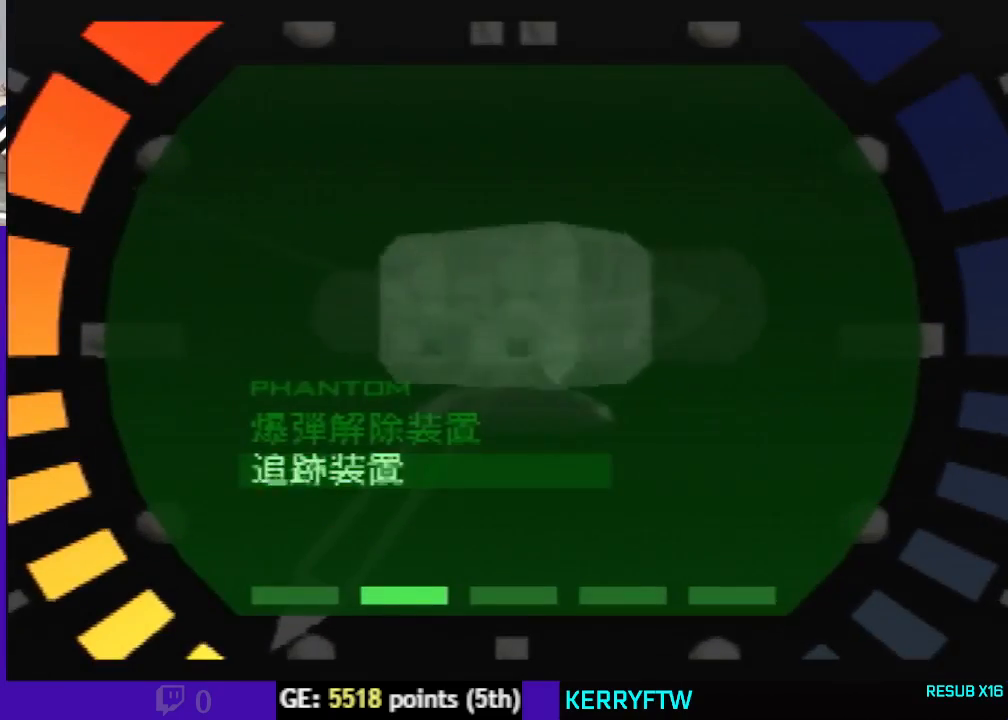
{"buttons": [], "left_stick": "center", "events": []}
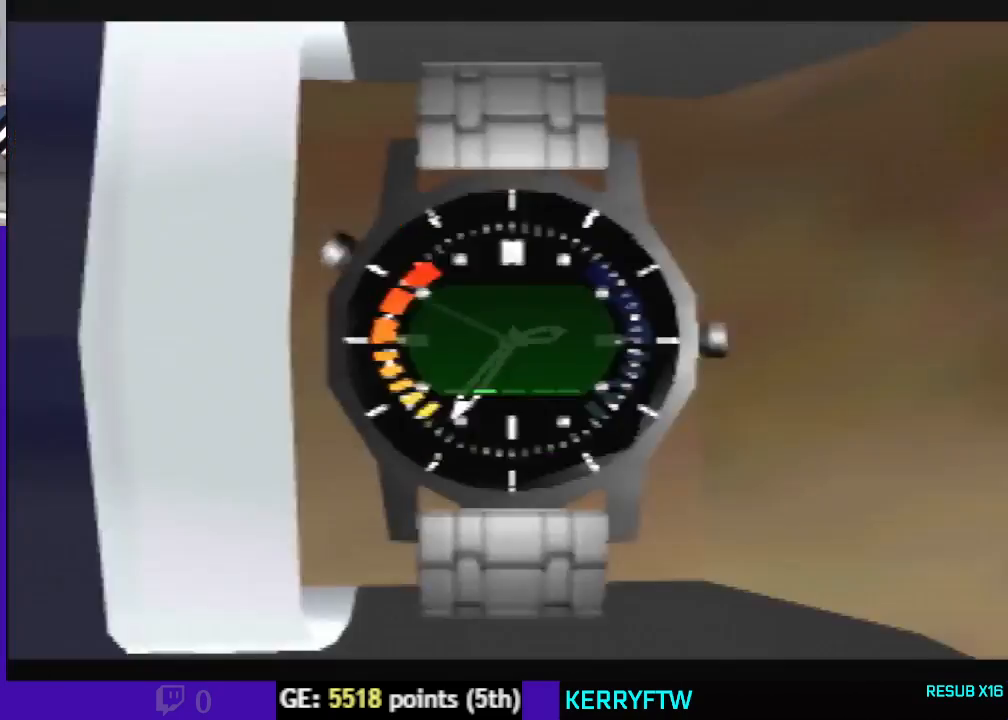
{"buttons": ["C_UP"], "left_stick": "center", "events": [[67, "C_UP", "down"]]}
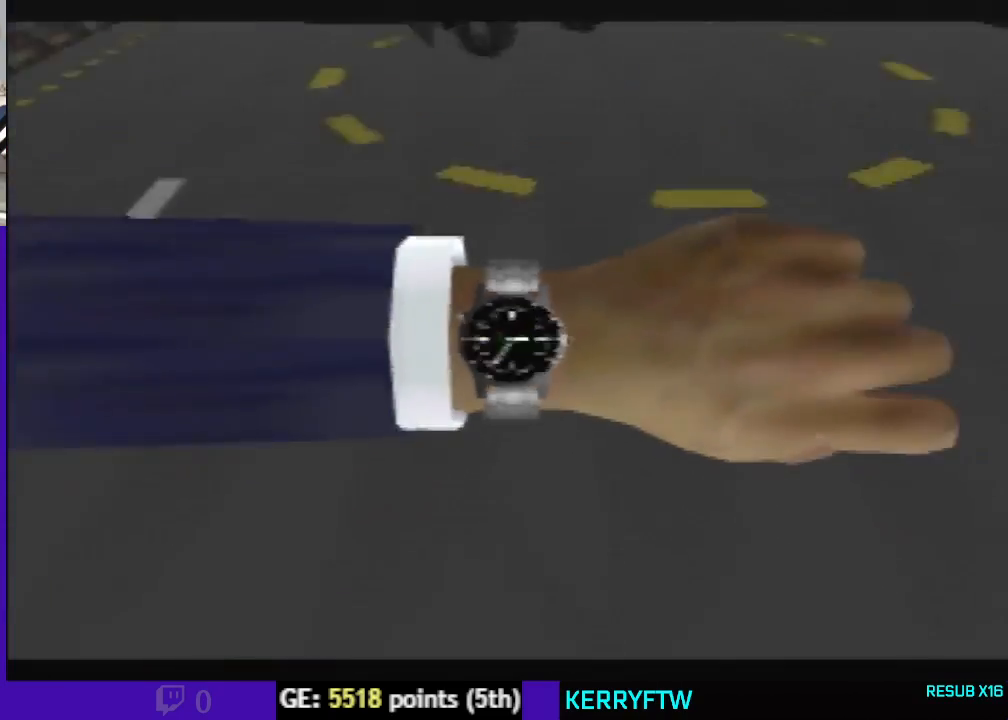
{"buttons": ["C_UP"], "left_stick": "down", "events": [[433, "left_stick", "down"]]}
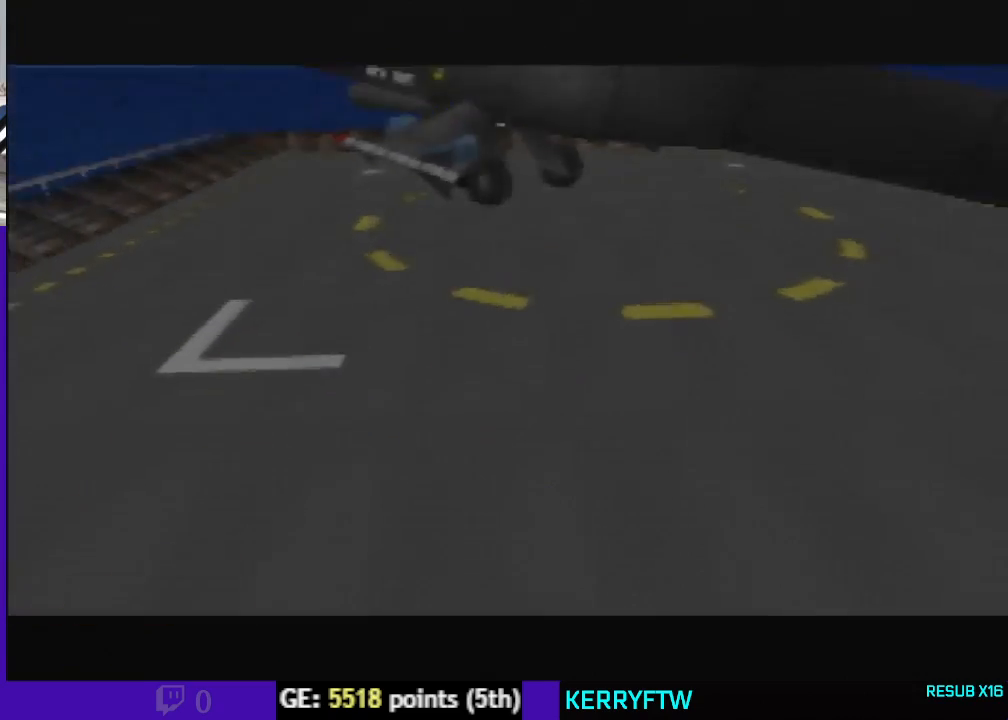
{"buttons": ["C_UP"], "left_stick": "down", "events": []}
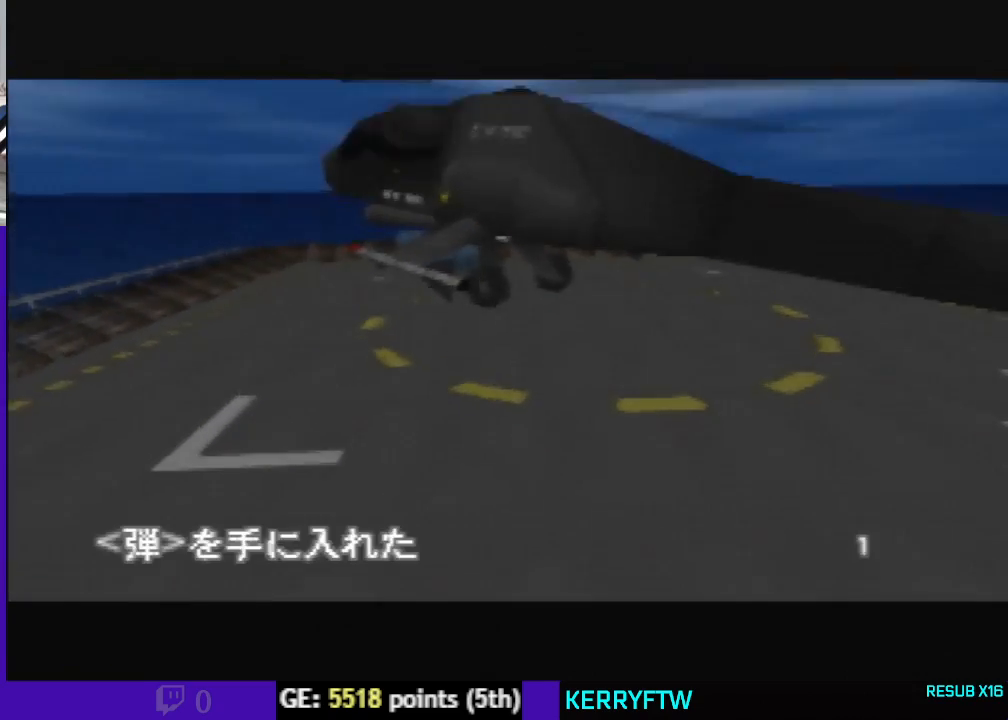
{"buttons": ["C_LEFT", "C_UP"], "left_stick": "up-left", "events": [[167, "left_stick", "center"], [333, "left_stick", "up-left"], [367, "C_LEFT", "down"]]}
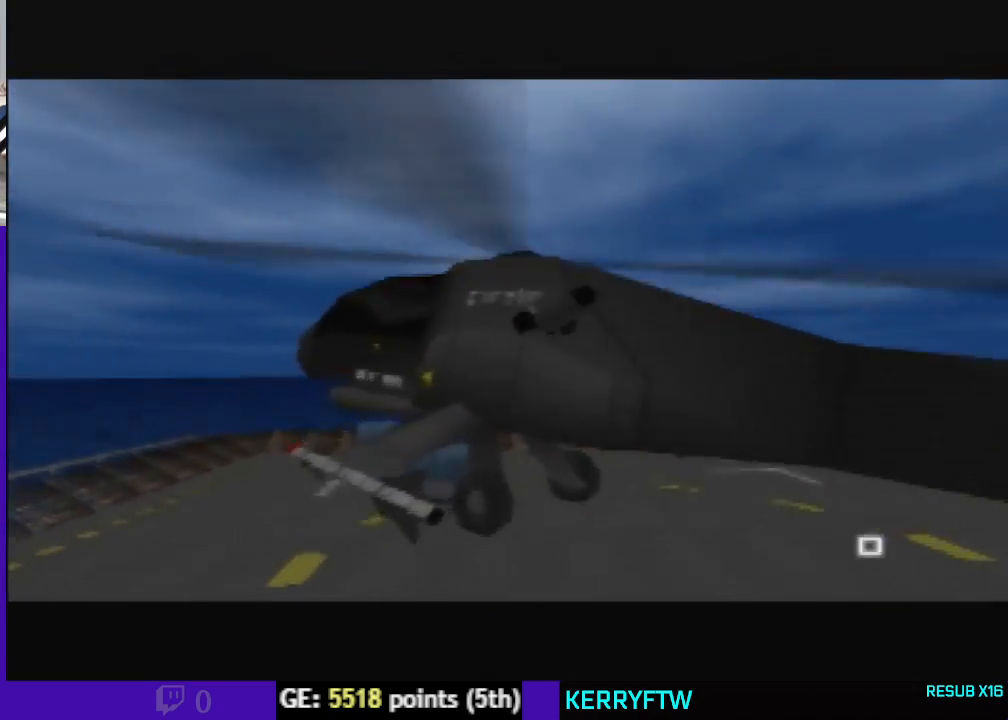
{"buttons": ["C_LEFT", "C_UP"], "left_stick": "up-left", "events": []}
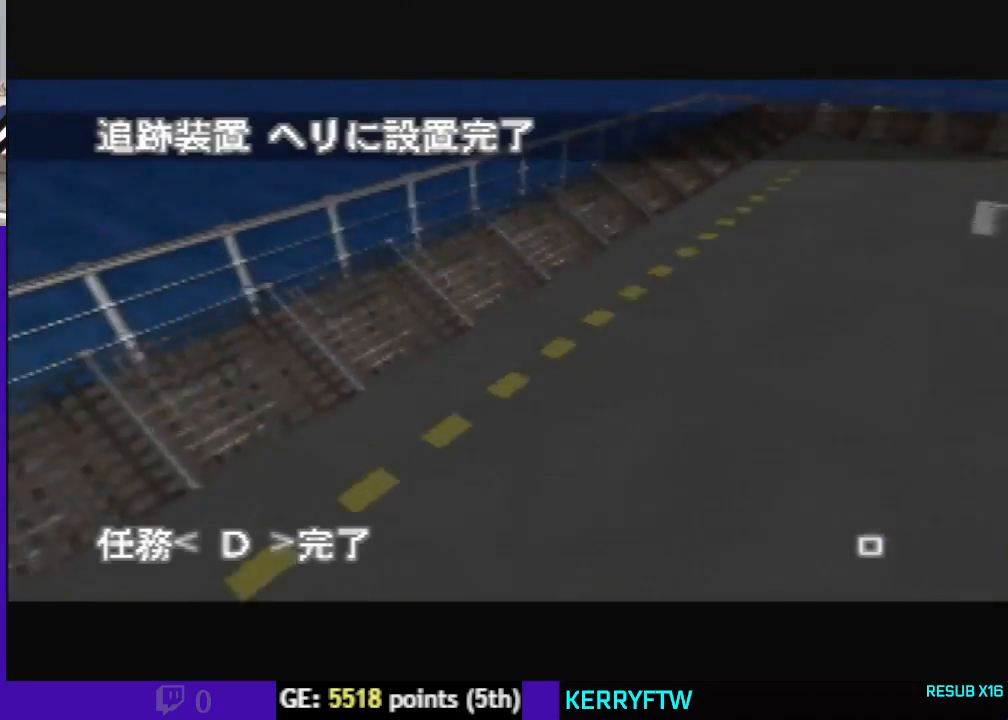
{"buttons": ["C_LEFT", "C_UP"], "left_stick": "up-left", "events": []}
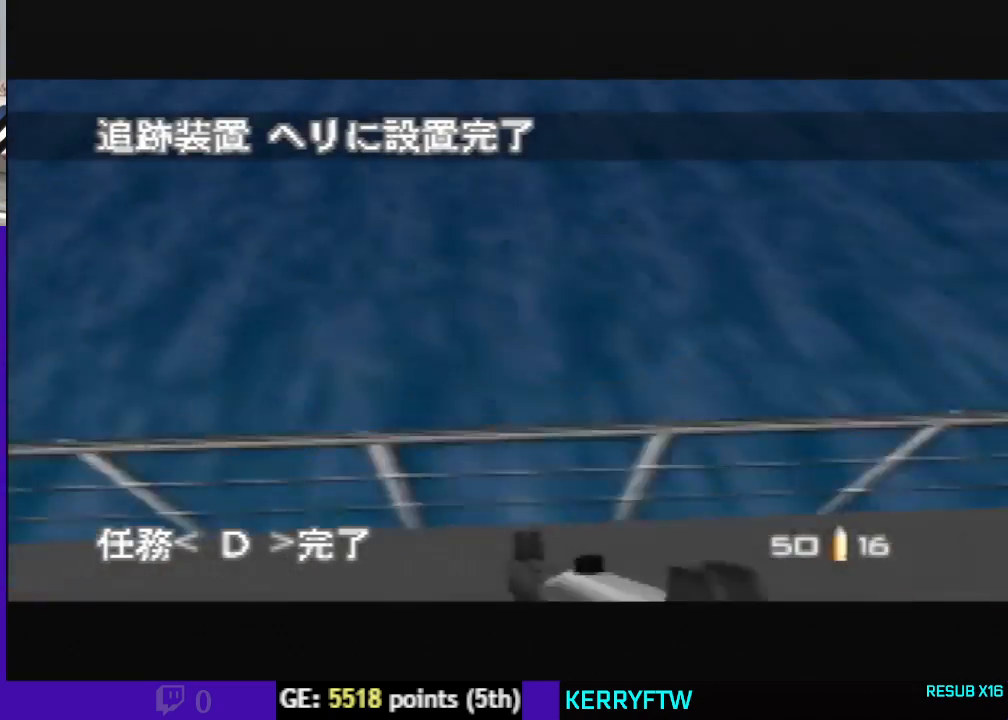
{"buttons": ["C_LEFT", "C_UP"], "left_stick": "down", "events": [[200, "left_stick", "center"], [333, "left_stick", "down"]]}
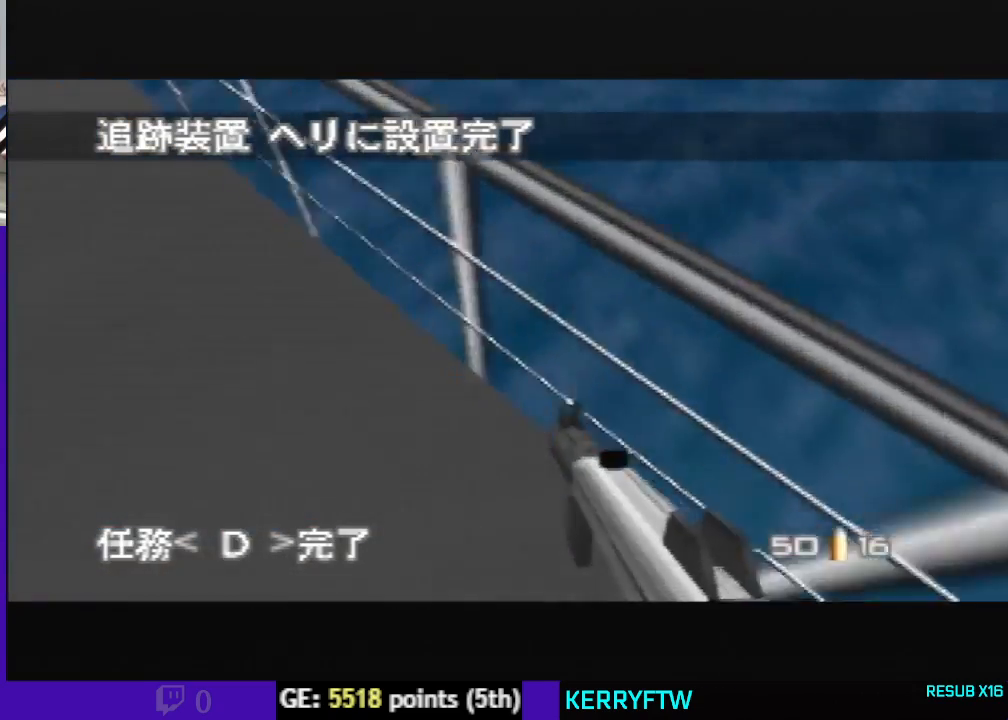
{"buttons": ["C_LEFT", "C_UP"], "left_stick": "down-left", "events": [[133, "left_stick", "center"], [367, "left_stick", "down-left"]]}
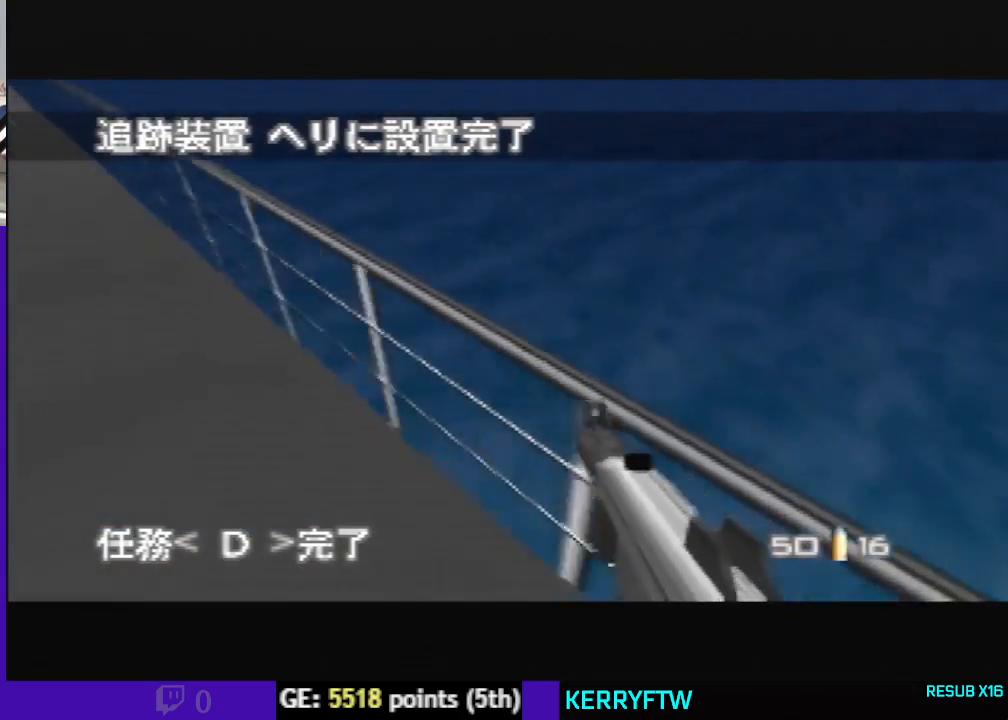
{"buttons": ["C_LEFT", "C_UP"], "left_stick": "center", "events": [[33, "left_stick", "center"]]}
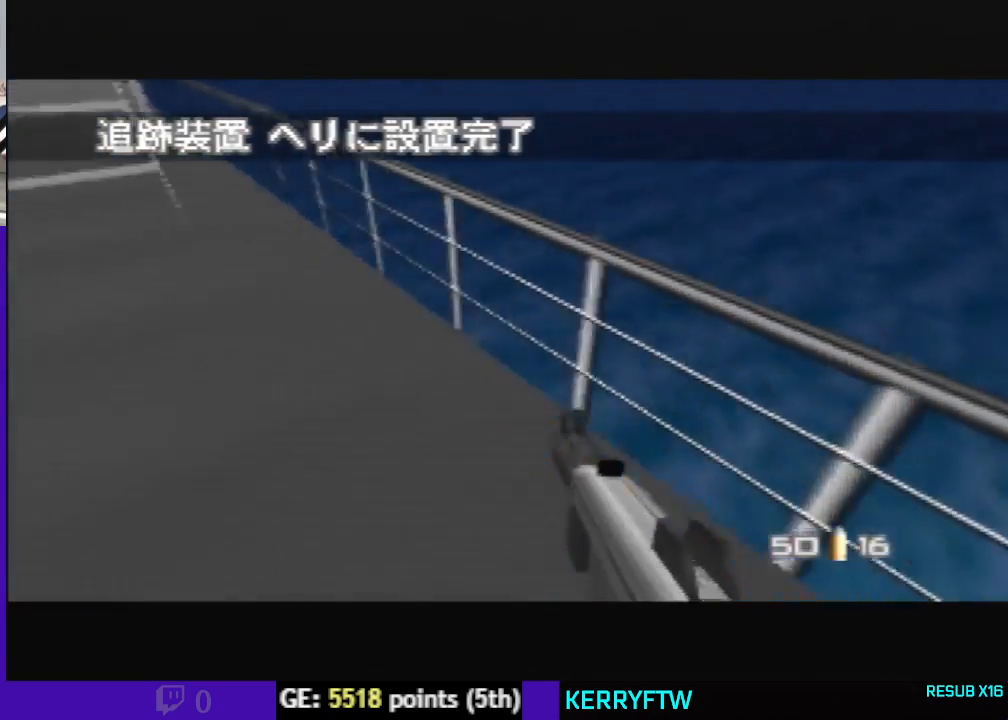
{"buttons": ["C_LEFT", "C_UP"], "left_stick": "center", "events": [[100, "left_stick", "up-right"], [300, "left_stick", "center"]]}
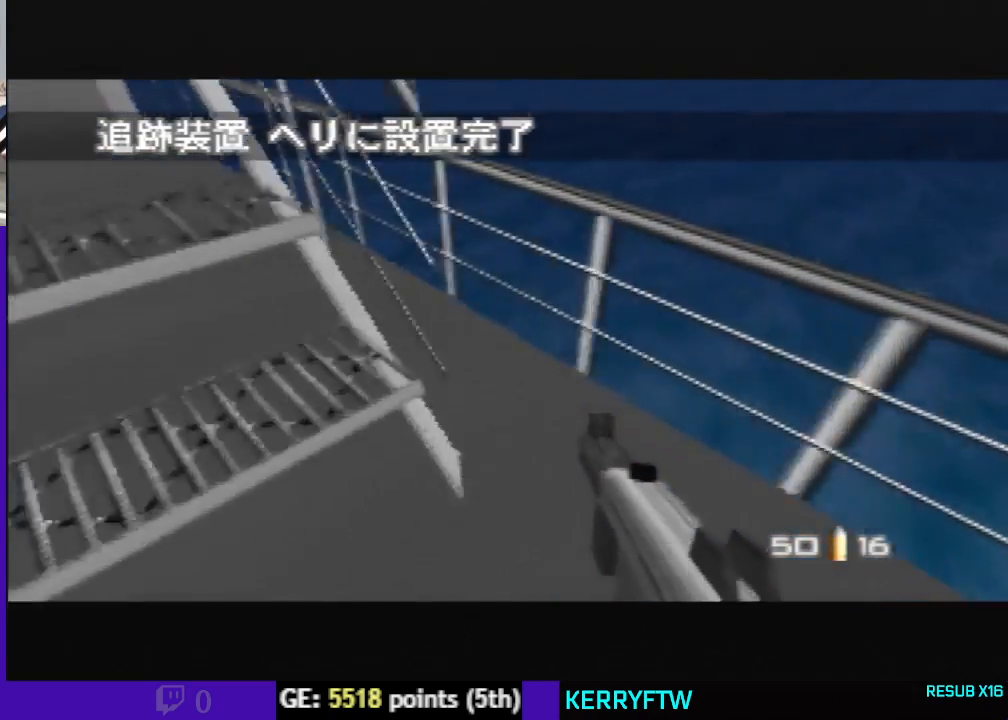
{"buttons": ["C_LEFT", "C_UP"], "left_stick": "center", "events": [[67, "left_stick", "left"], [300, "left_stick", "center"]]}
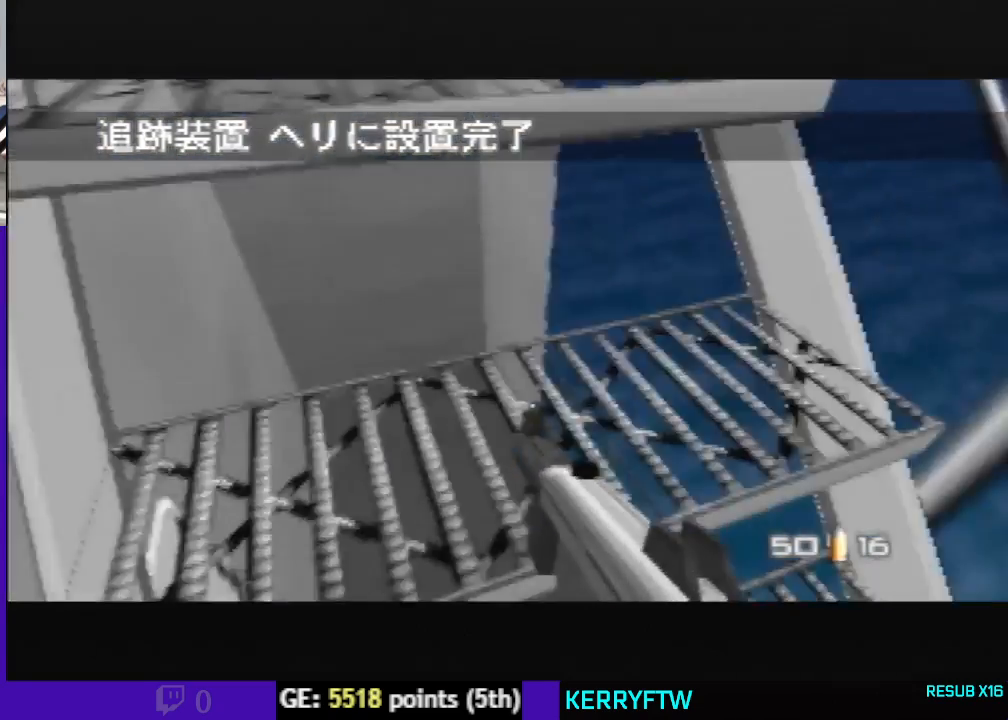
{"buttons": ["C_RIGHT", "C_UP"], "left_stick": "right", "events": [[133, "left_stick", "up-left"], [400, "C_LEFT", "up"], [400, "left_stick", "right"], [433, "C_RIGHT", "down"]]}
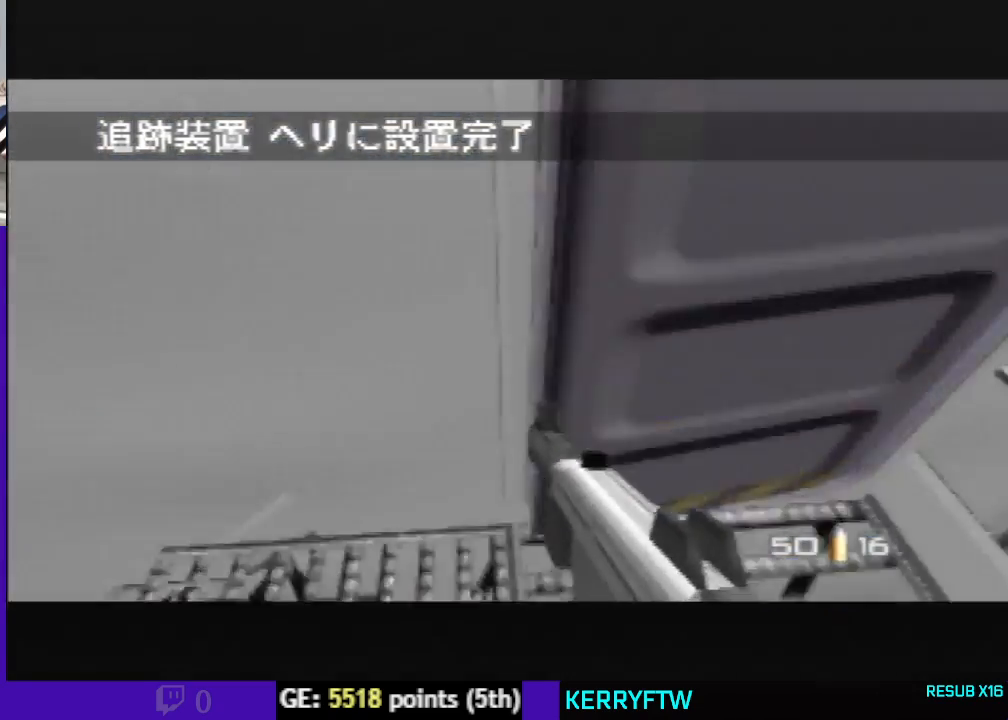
{"buttons": ["C_LEFT", "C_UP"], "left_stick": "left", "events": [[133, "left_stick", "up-right"], [233, "left_stick", "up-left"], [300, "left_stick", "left"], [333, "C_RIGHT", "up"], [400, "C_LEFT", "down"]]}
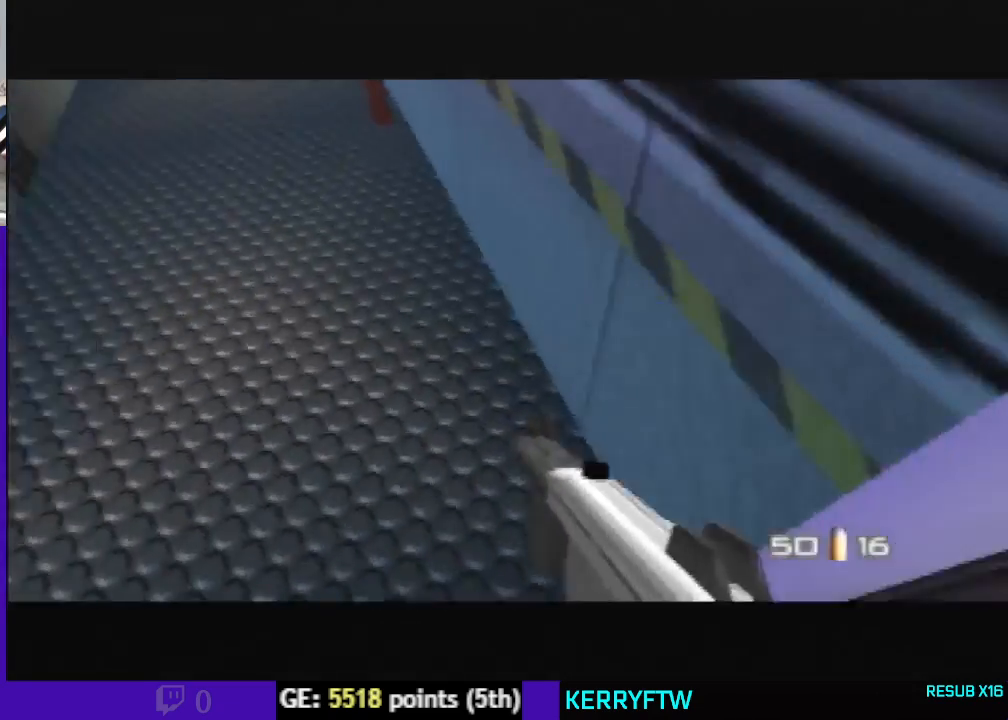
{"buttons": [], "left_stick": "down-right", "events": [[233, "C_LEFT", "up"], [233, "C_UP", "up"], [333, "left_stick", "center"], [400, "left_stick", "down-right"]]}
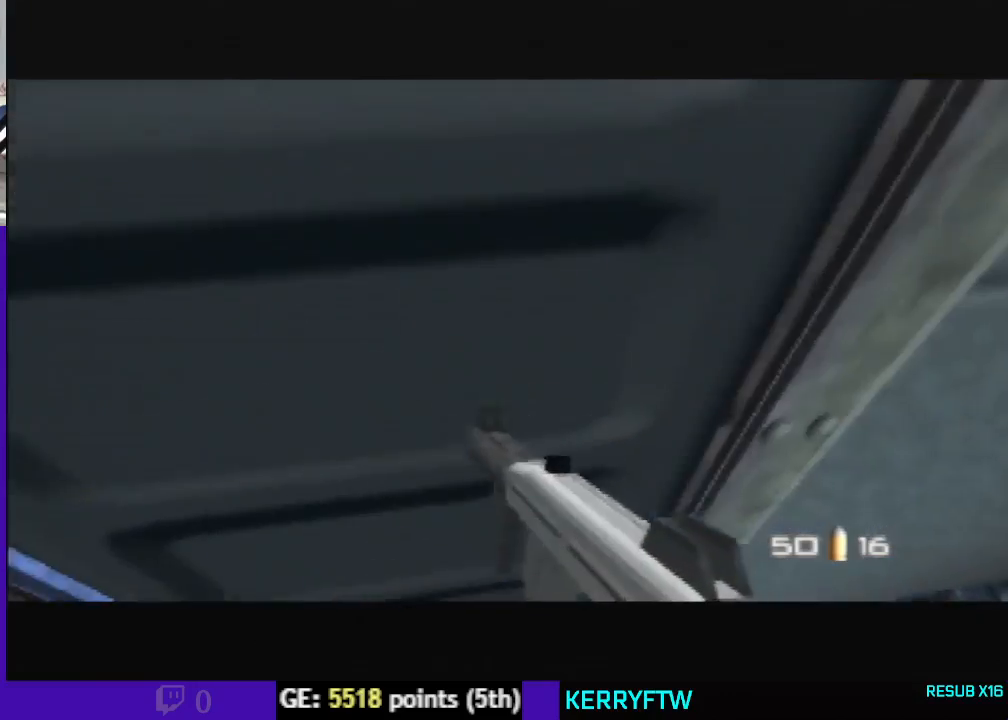
{"buttons": [], "left_stick": "center", "events": [[100, "left_stick", "down"], [267, "C_UP", "down"], [433, "C_UP", "up"], [433, "left_stick", "center"]]}
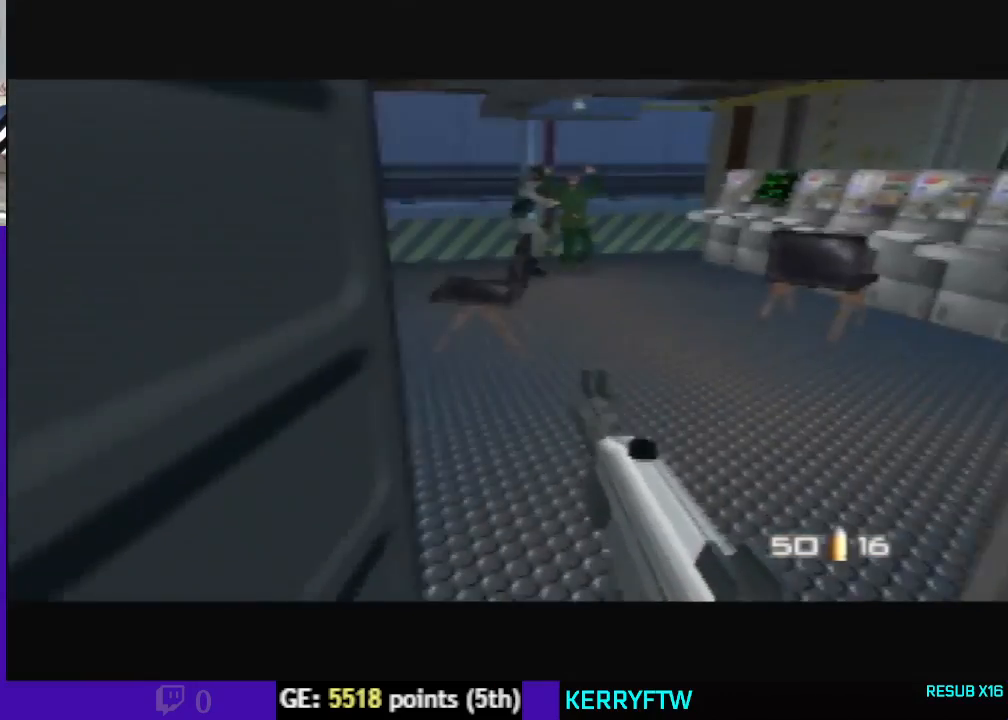
{"buttons": ["C_UP"], "left_stick": "down-right", "events": [[267, "left_stick", "right"], [500, "C_UP", "down"], [500, "left_stick", "down-right"]]}
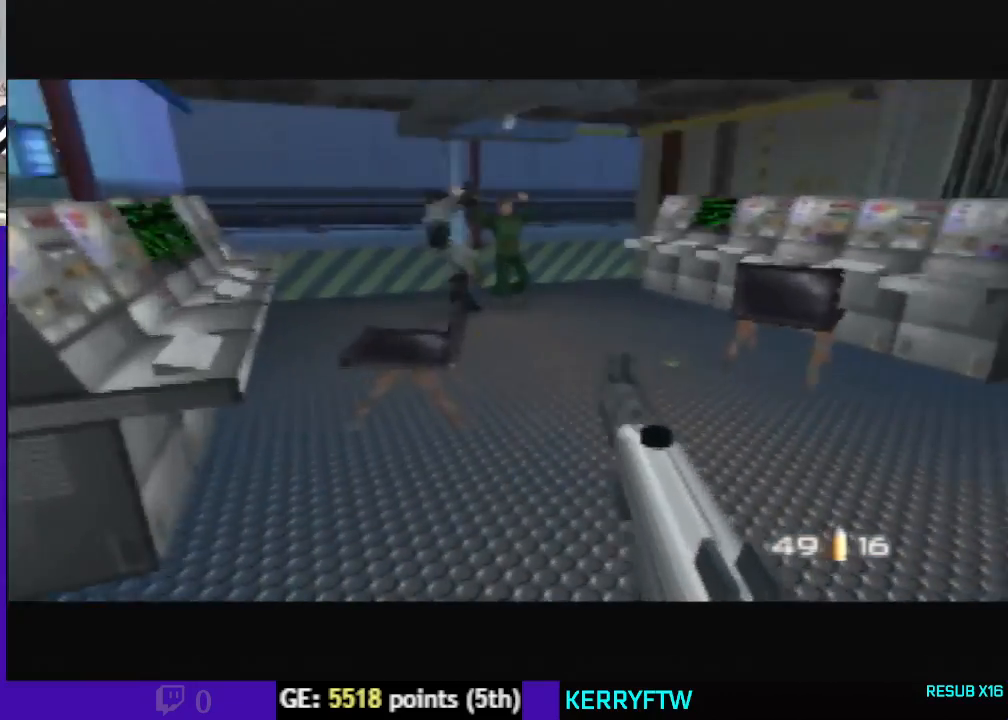
{"buttons": ["C_UP"], "left_stick": "center", "events": [[33, "C_LEFT", "down"], [200, "left_stick", "center"], [267, "C_LEFT", "up"], [333, "left_stick", "down-right"], [467, "left_stick", "center"]]}
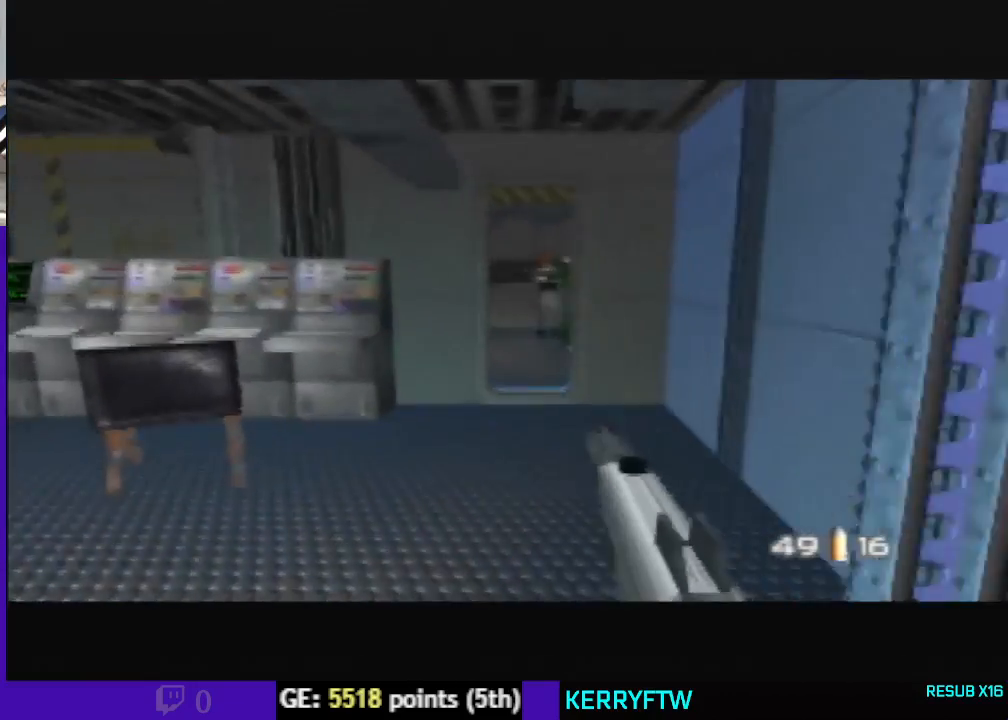
{"buttons": ["C_RIGHT", "C_UP"], "left_stick": "center", "events": [[500, "C_RIGHT", "down"]]}
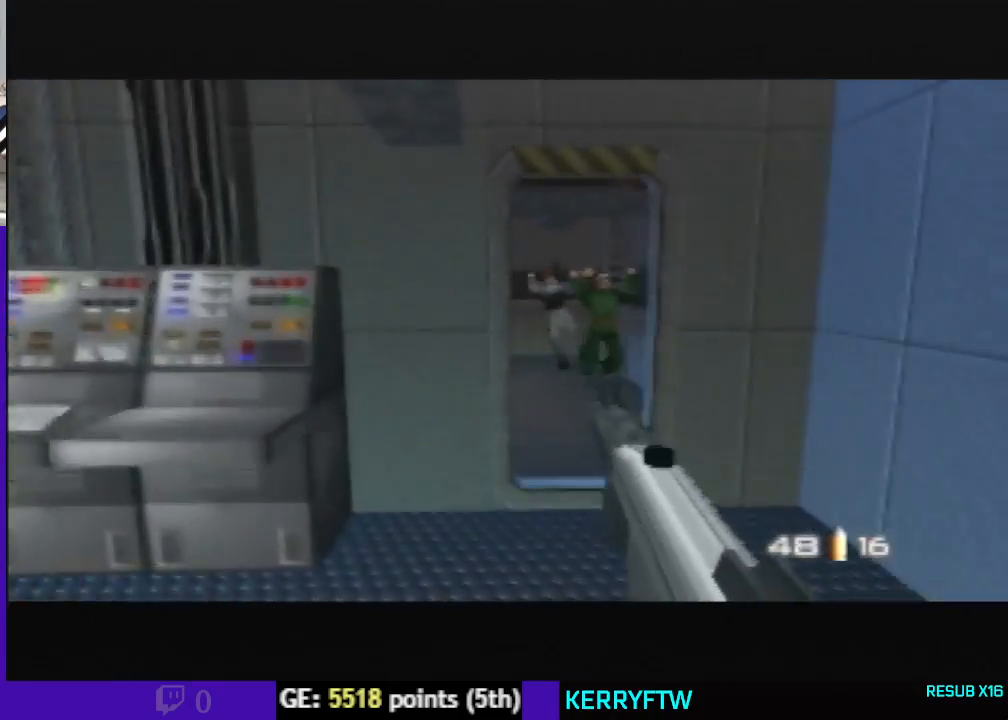
{"buttons": ["C_RIGHT", "C_UP"], "left_stick": "up-left", "events": [[133, "left_stick", "left"], [267, "left_stick", "up-left"]]}
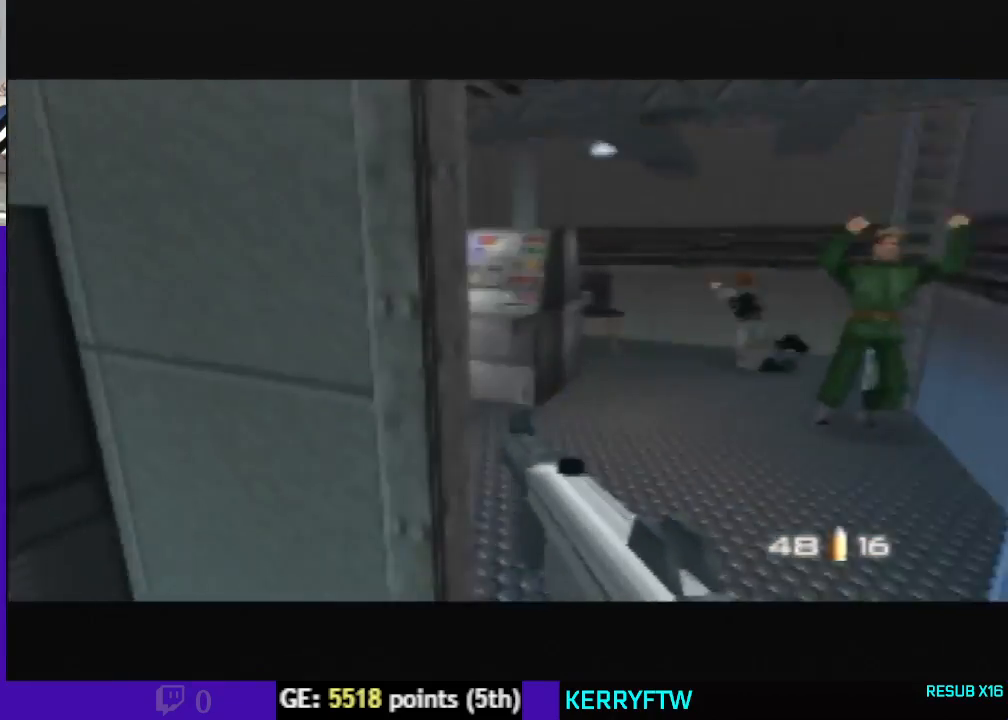
{"buttons": ["C_LEFT", "C_UP"], "left_stick": "center", "events": [[33, "left_stick", "center"], [133, "C_RIGHT", "up"], [133, "left_stick", "down-left"], [200, "C_LEFT", "down"], [333, "left_stick", "center"]]}
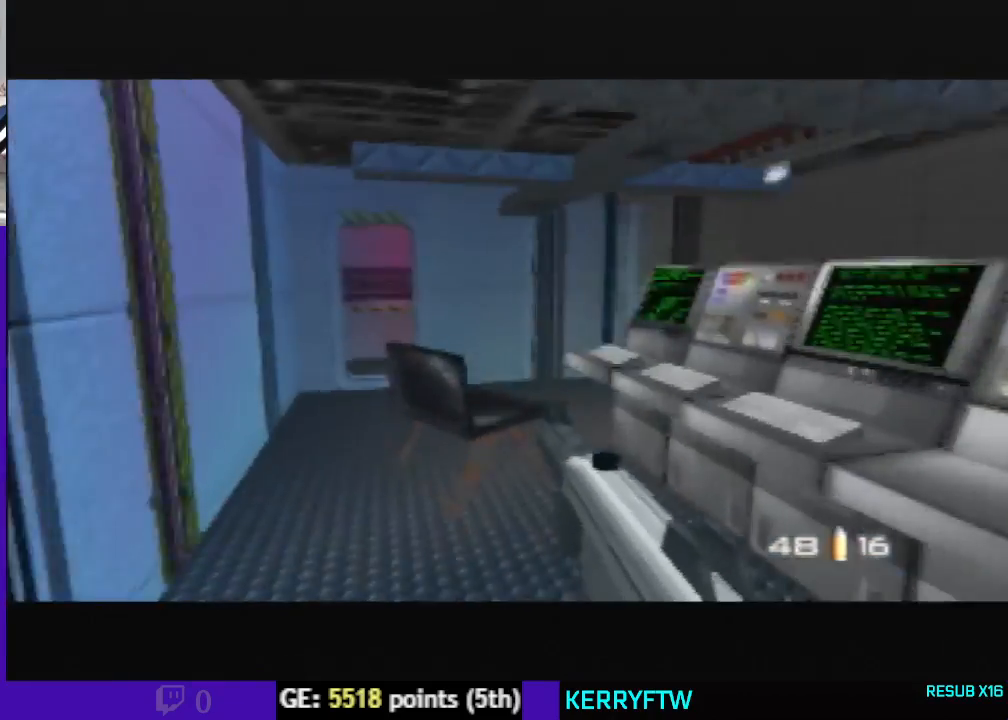
{"buttons": ["C_LEFT", "C_UP"], "left_stick": "center", "events": [[167, "left_stick", "right"], [367, "left_stick", "center"]]}